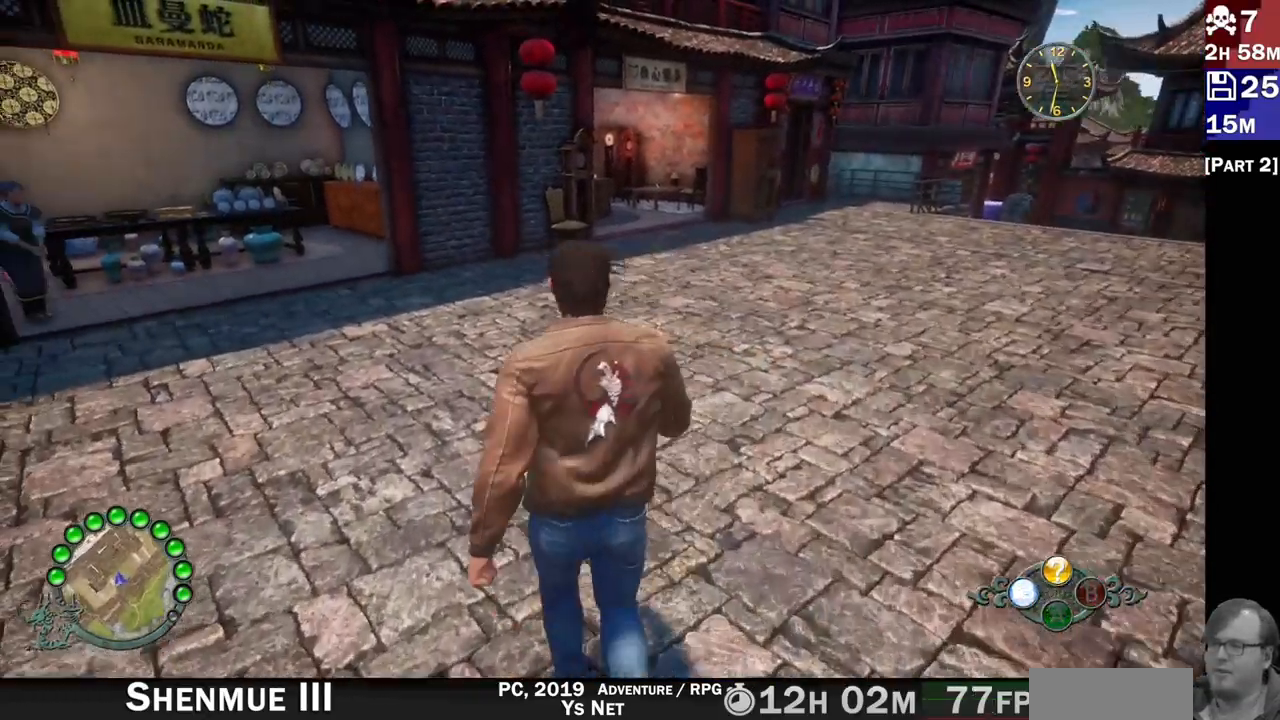
Gameplay with a controller (PlayStation layout); each line is a JSON object with the inputs held at the frame after it. "events" lists button and stick changes between this image and that frame as [ms after this image, input, new state], when the widget could be followed in between.
{"buttons": ["R2"], "left_stick": "up-right", "right_stick": "up", "events": [[150, "right_stick", "up"], [233, "R2", "up"], [417, "R2", "down"]]}
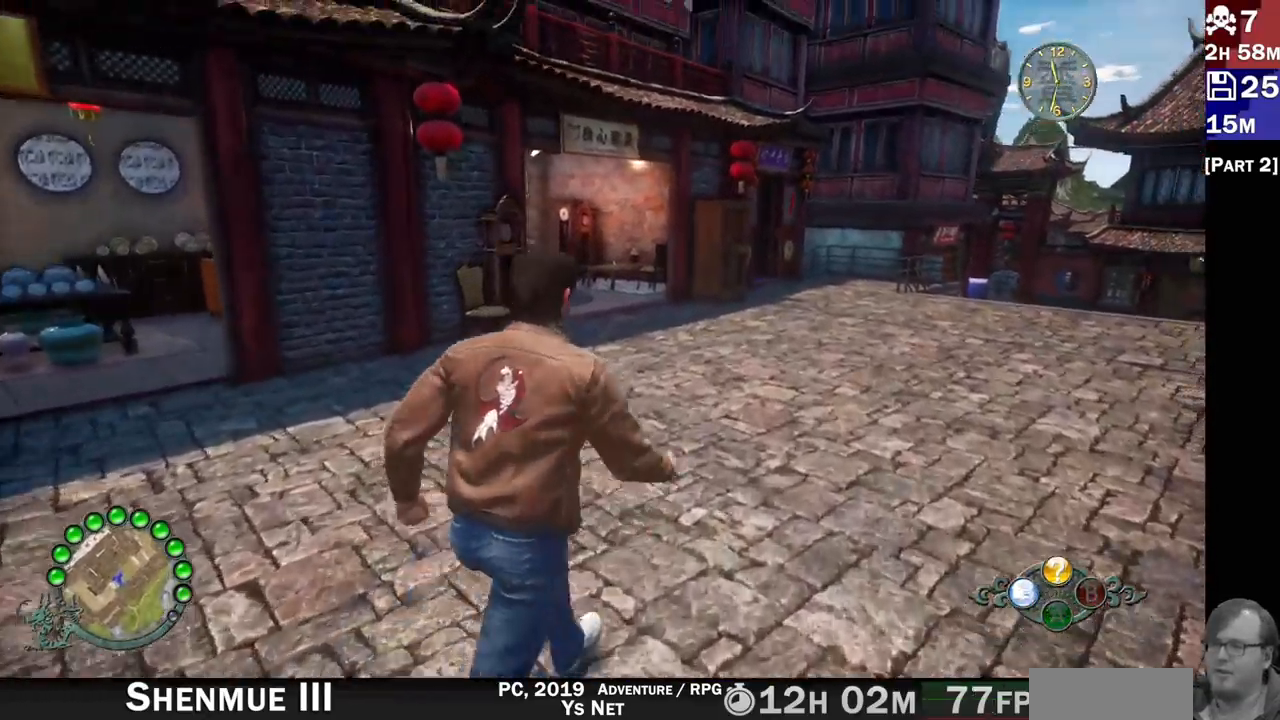
{"buttons": ["R2"], "left_stick": "up-right", "right_stick": "center", "events": [[67, "right_stick", "center"]]}
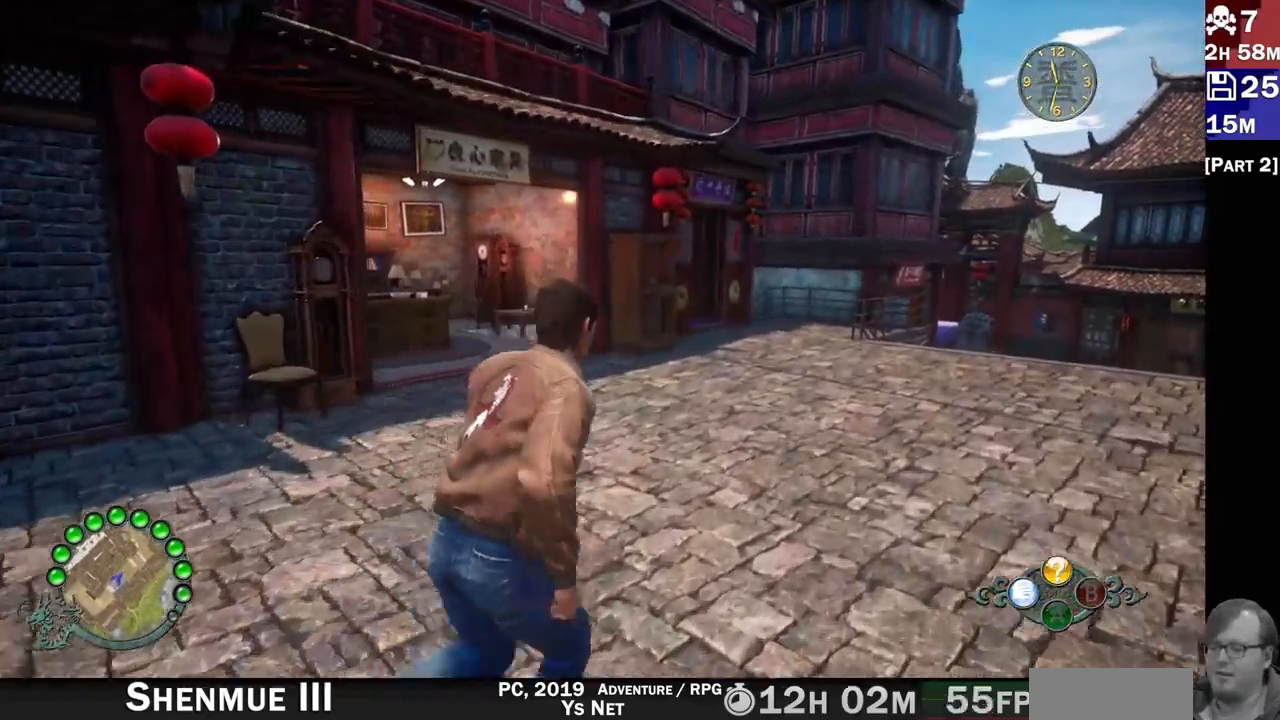
{"buttons": ["R2"], "left_stick": "up-right", "right_stick": "up-left", "events": [[17, "right_stick", "down"], [167, "right_stick", "center"], [183, "R2", "up"], [250, "right_stick", "left"], [300, "R2", "down"], [433, "right_stick", "up-left"]]}
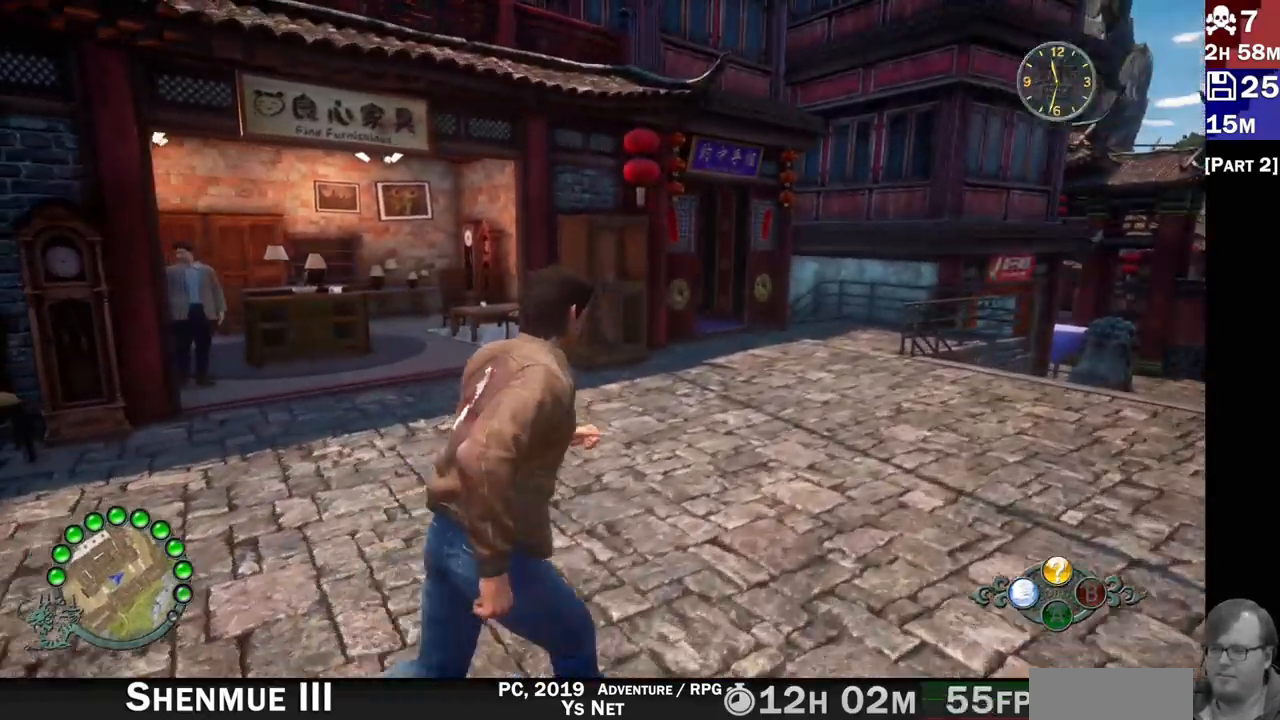
{"buttons": [], "left_stick": "center", "right_stick": "center", "events": [[83, "R2", "up"], [83, "right_stick", "center"], [150, "left_stick", "center"]]}